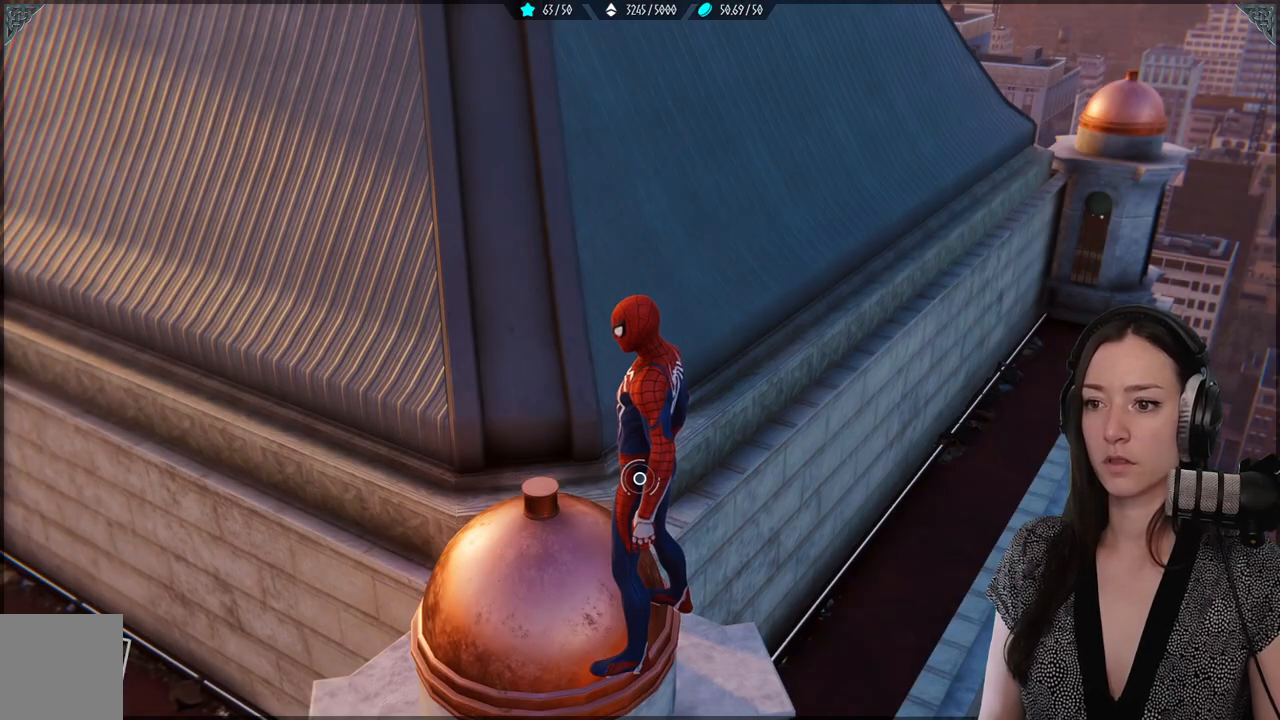
Gameplay with a controller (Xbox layout); each line is a JSON object with the inputs held at the frame after it. "events" lists button and stick changes between this image and that frame as [ms after this image, input, new state], when the widget could be followed in between.
{"buttons": [], "left_stick": "center", "right_stick": "left", "events": [[300, "right_stick", "left"]]}
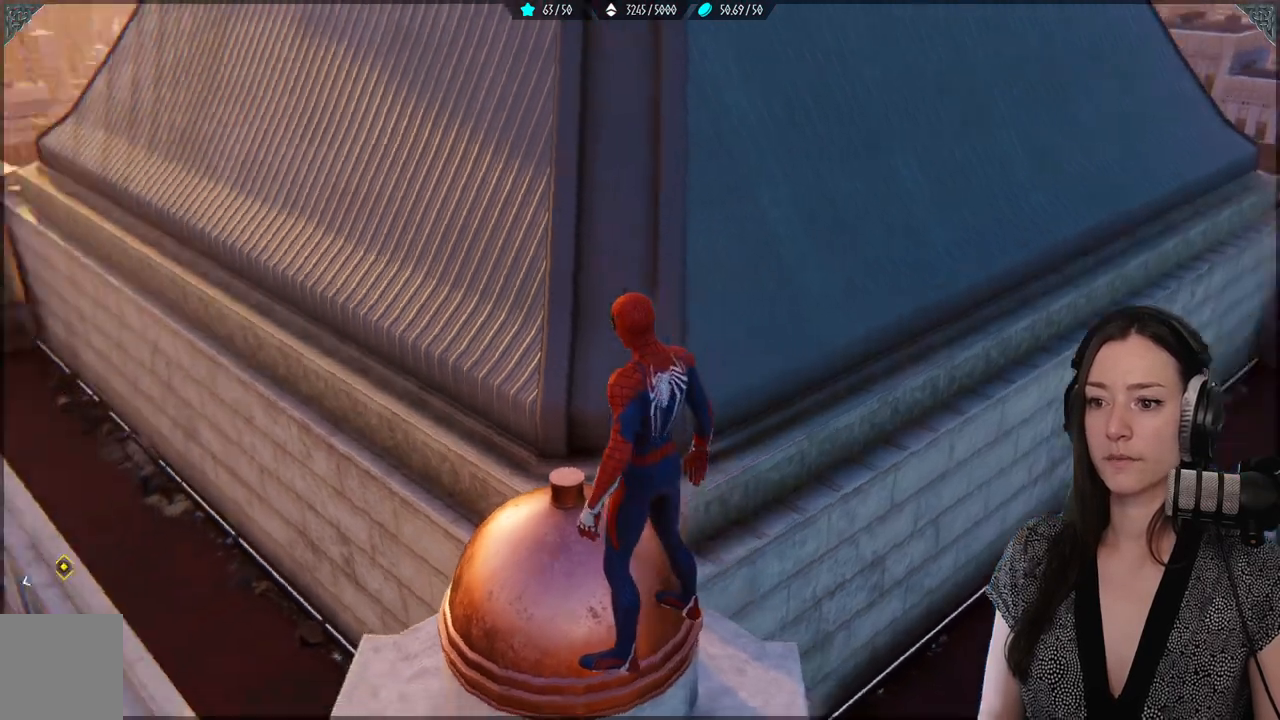
{"buttons": [], "left_stick": "center", "right_stick": "left", "events": []}
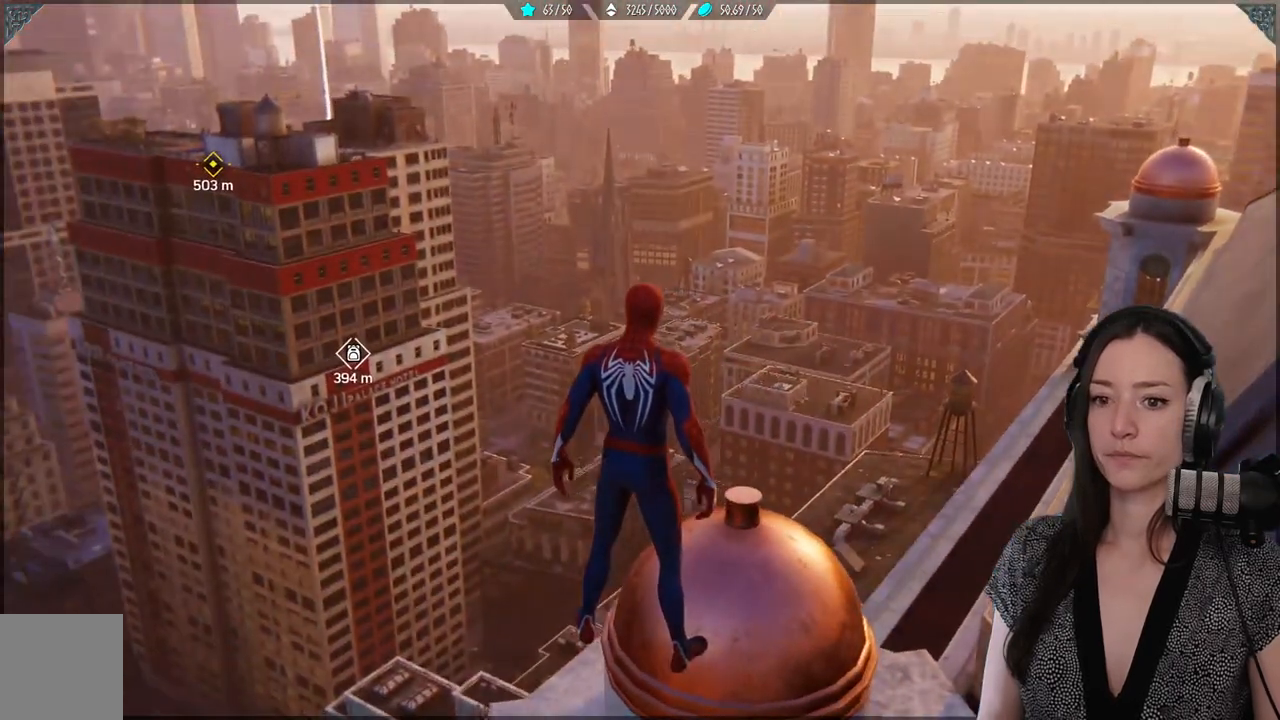
{"buttons": [], "left_stick": "center", "right_stick": "center", "events": [[17, "right_stick", "center"], [233, "right_stick", "left"], [500, "right_stick", "center"]]}
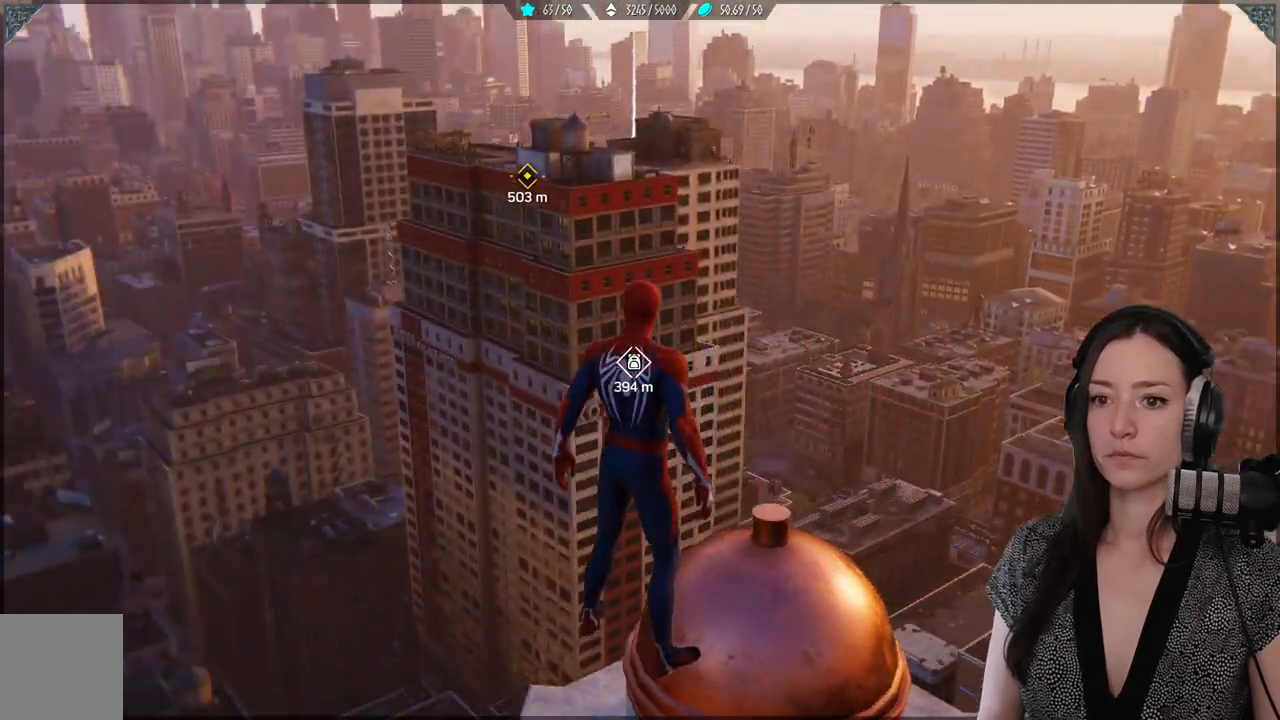
{"buttons": [], "left_stick": "up", "right_stick": "center", "events": [[133, "left_stick", "up"], [250, "right_stick", "down-left"], [467, "right_stick", "center"]]}
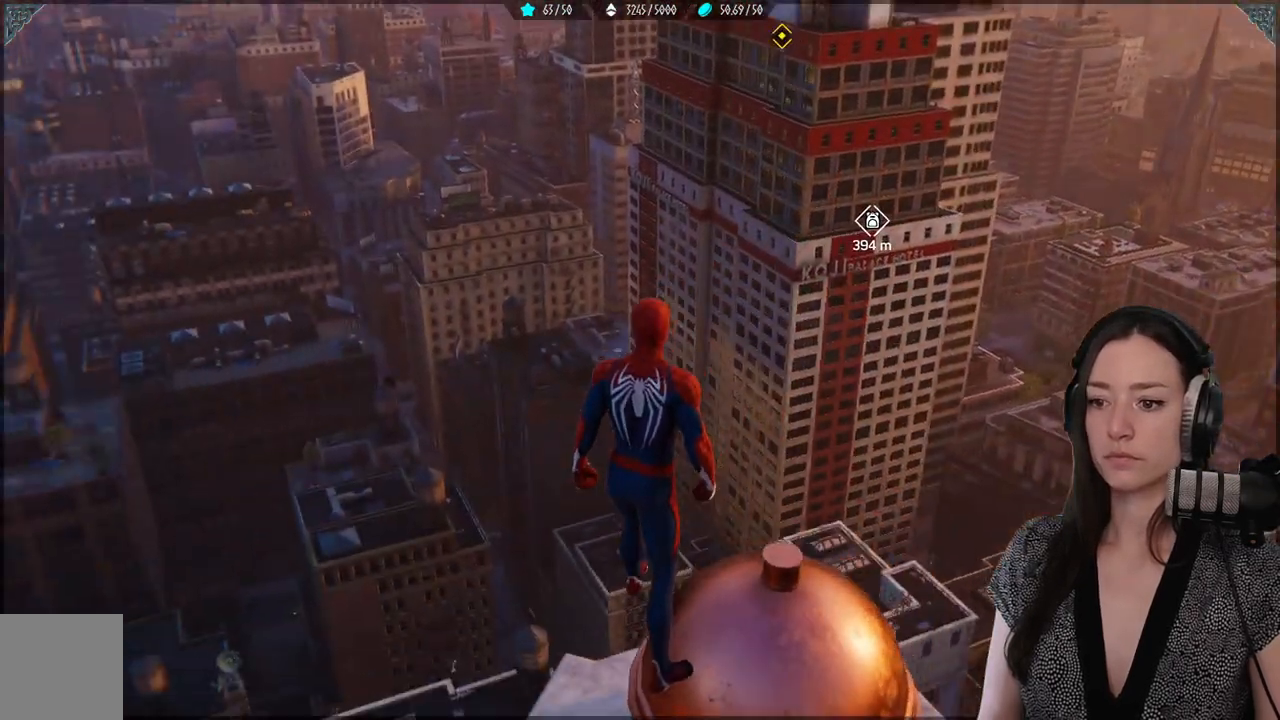
{"buttons": [], "left_stick": "up", "right_stick": "center", "events": [[33, "A", "down"], [350, "A", "up"]]}
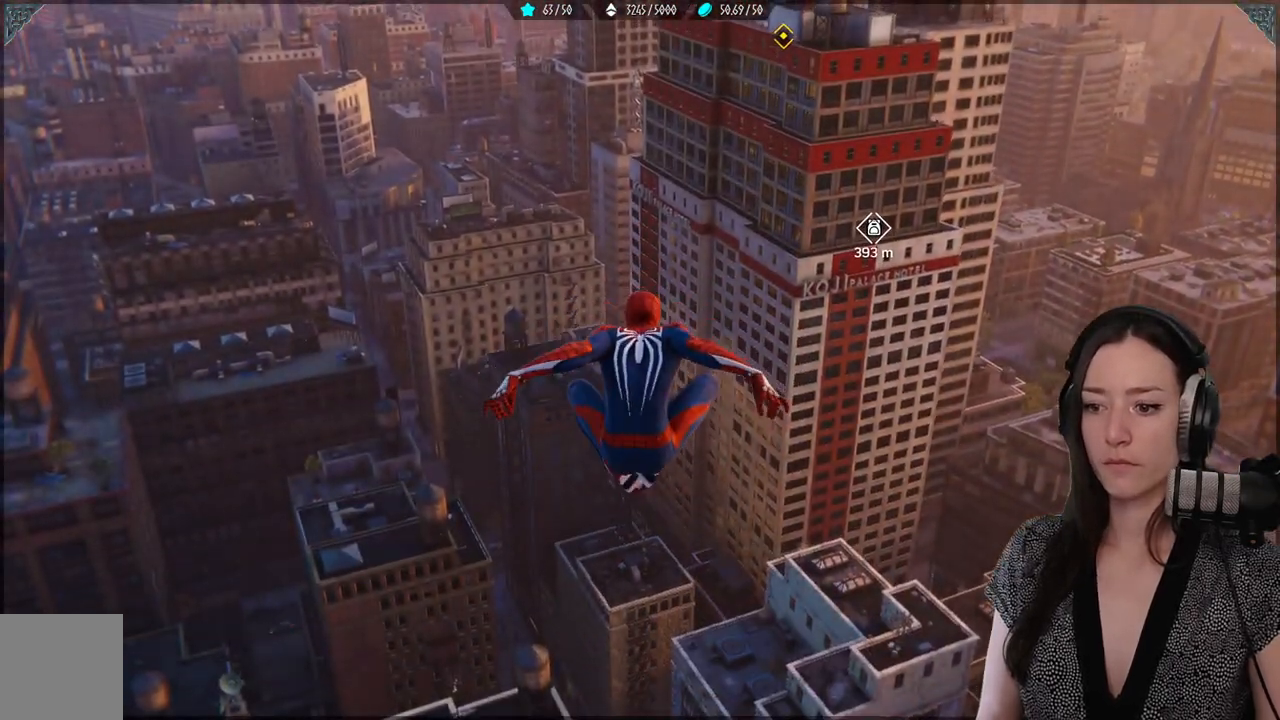
{"buttons": [], "left_stick": "up", "right_stick": "center", "events": [[17, "right_stick", "down"], [467, "right_stick", "center"]]}
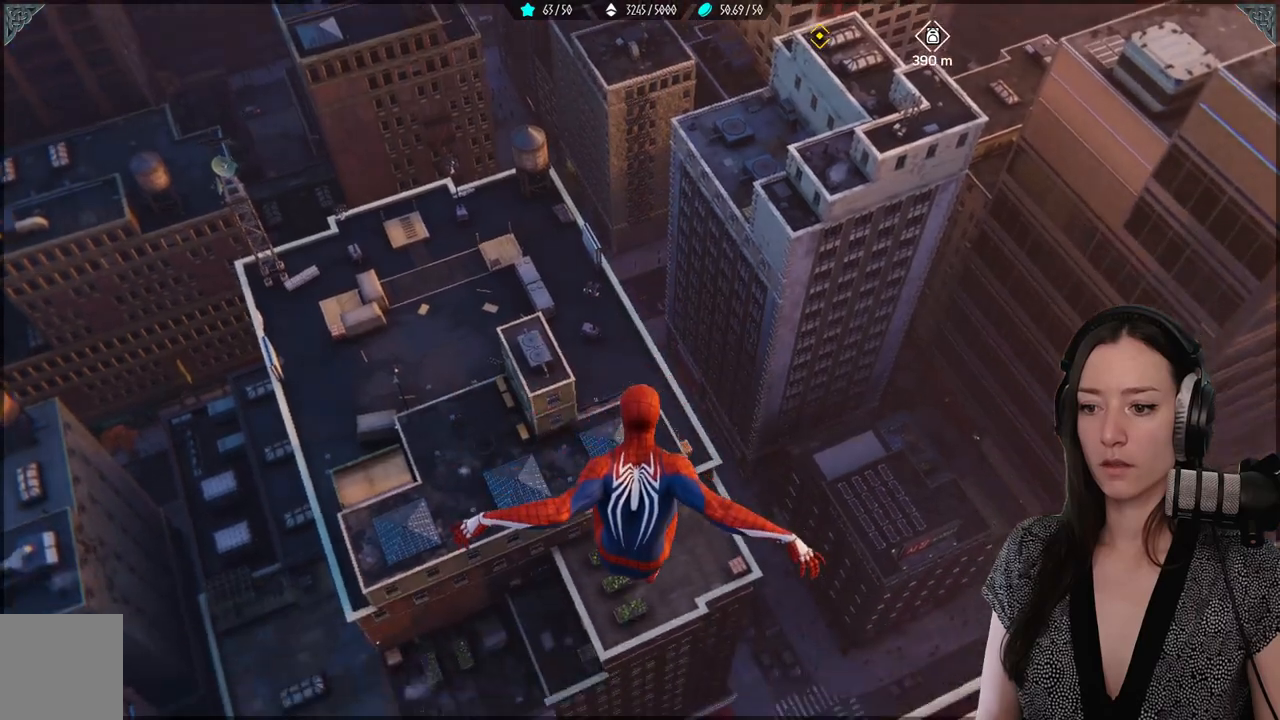
{"buttons": [], "left_stick": "up", "right_stick": "down-right", "events": [[200, "right_stick", "down-right"]]}
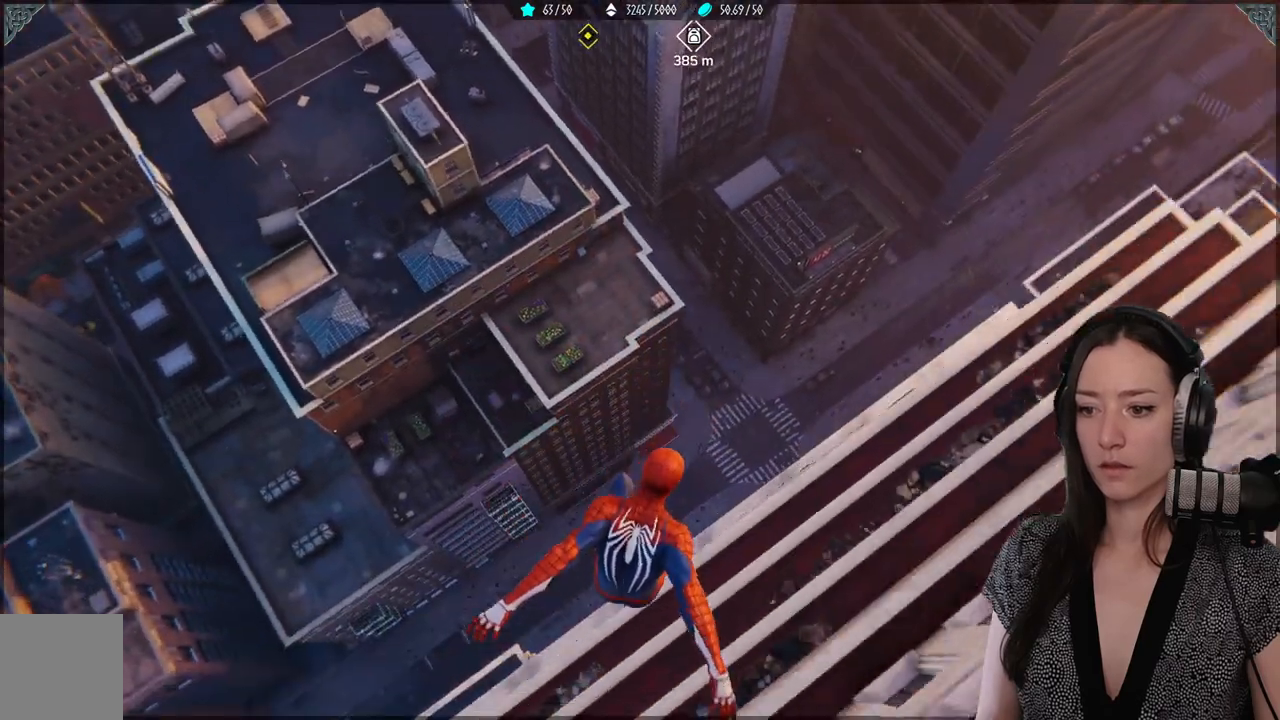
{"buttons": [], "left_stick": "up", "right_stick": "center", "events": [[17, "right_stick", "center"]]}
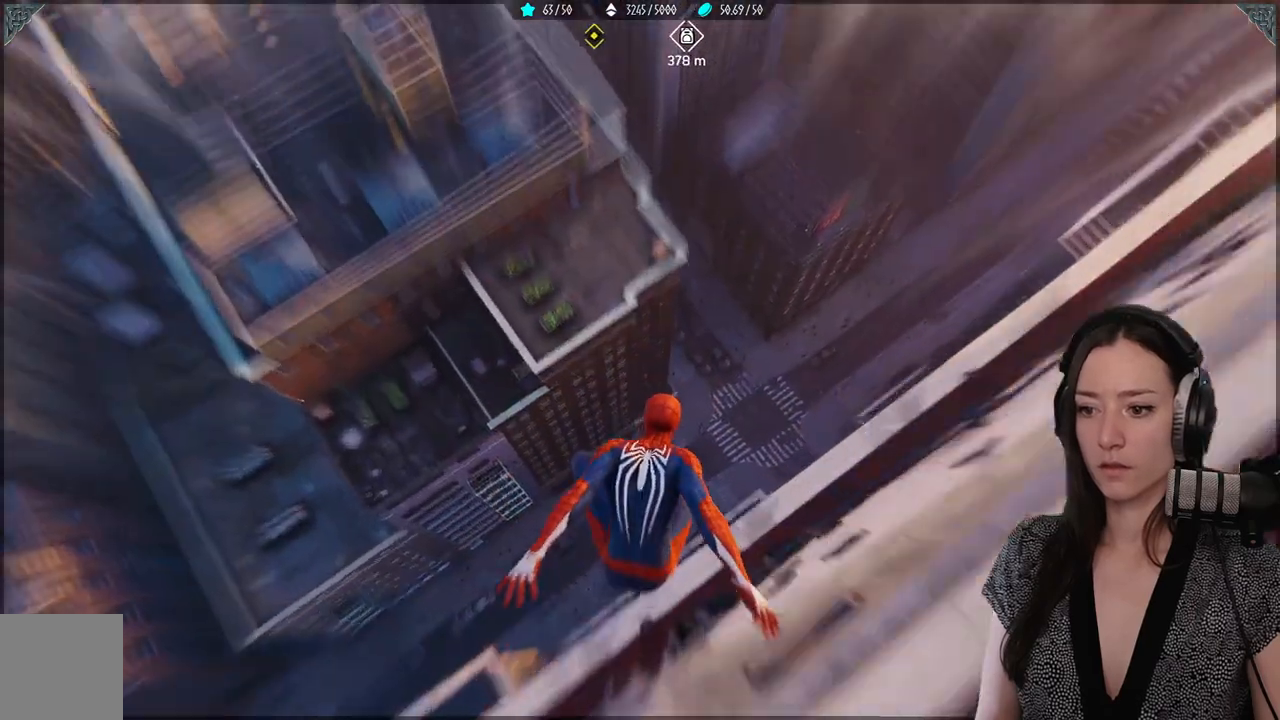
{"buttons": [], "left_stick": "up", "right_stick": "center", "events": []}
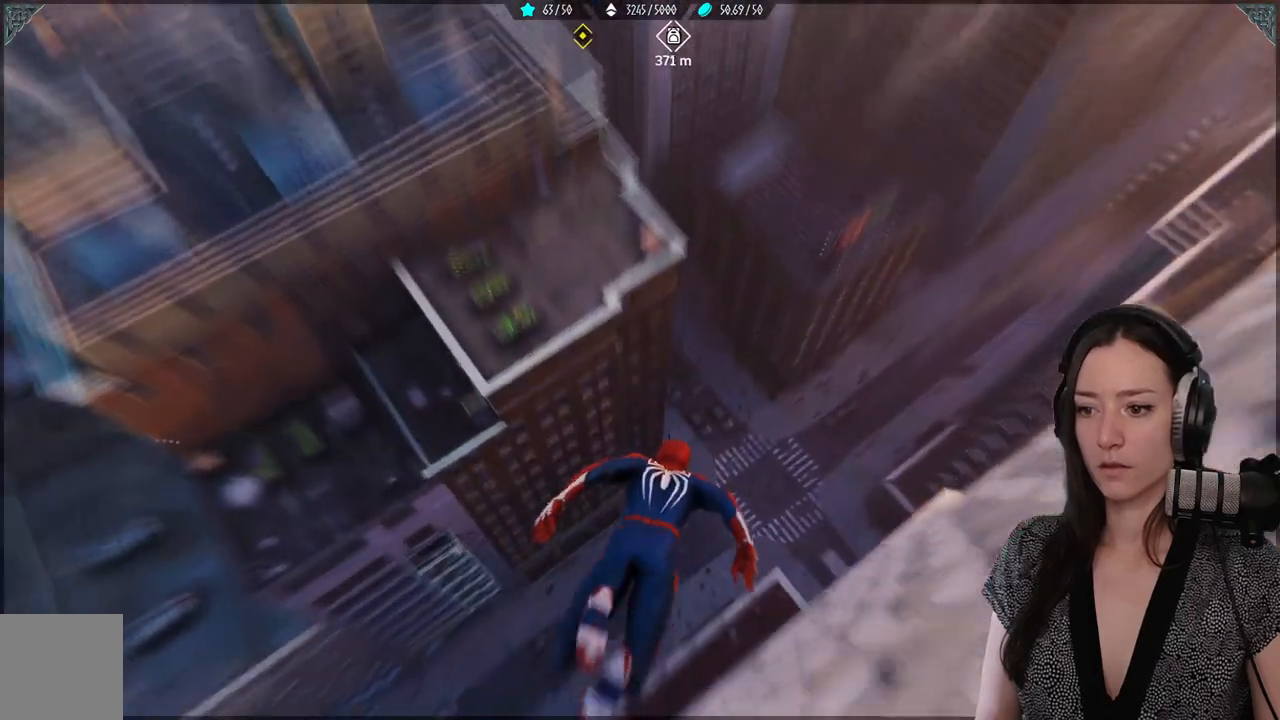
{"buttons": [], "left_stick": "up", "right_stick": "center", "events": []}
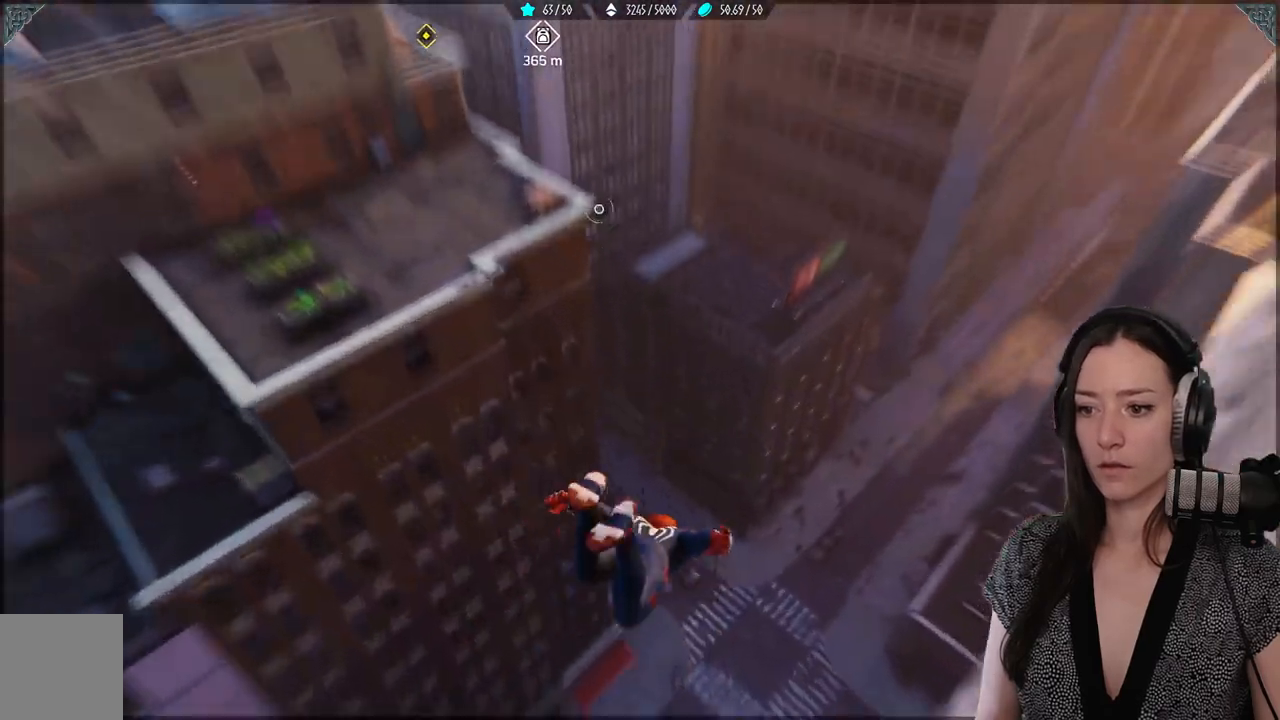
{"buttons": [], "left_stick": "up", "right_stick": "center", "events": []}
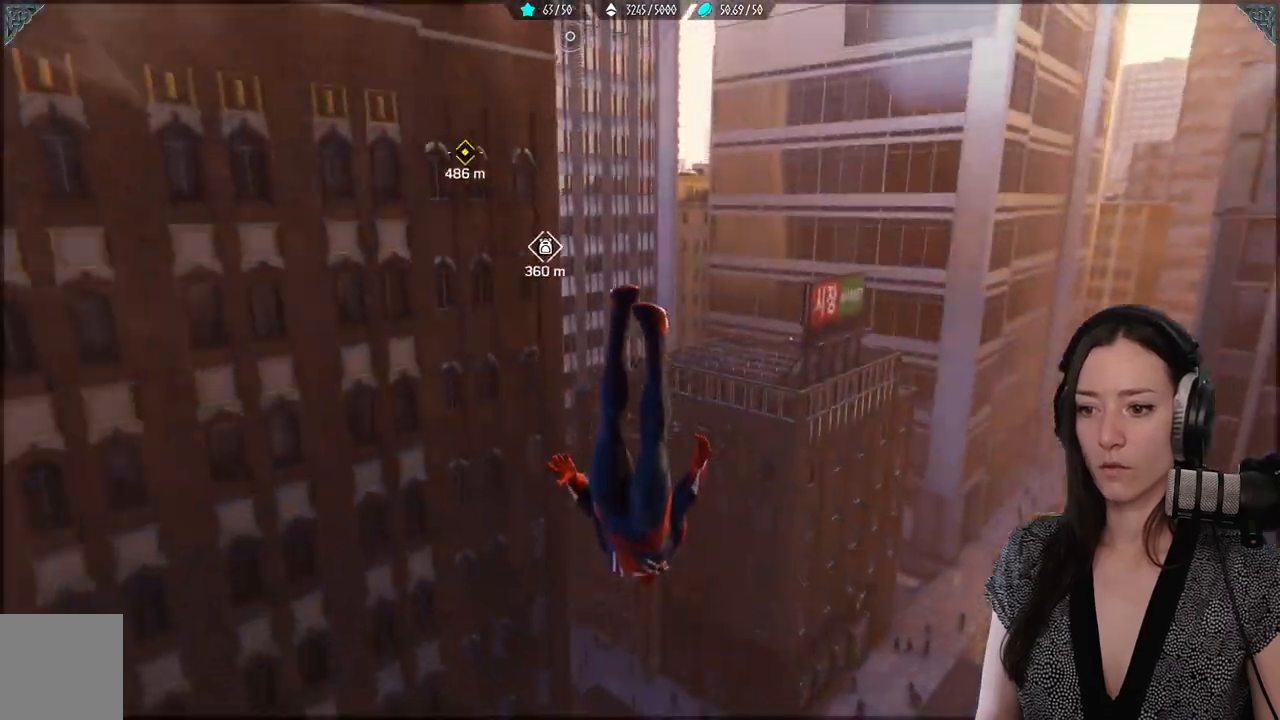
{"buttons": ["R2"], "left_stick": "up", "right_stick": "center", "events": [[200, "R2", "down"]]}
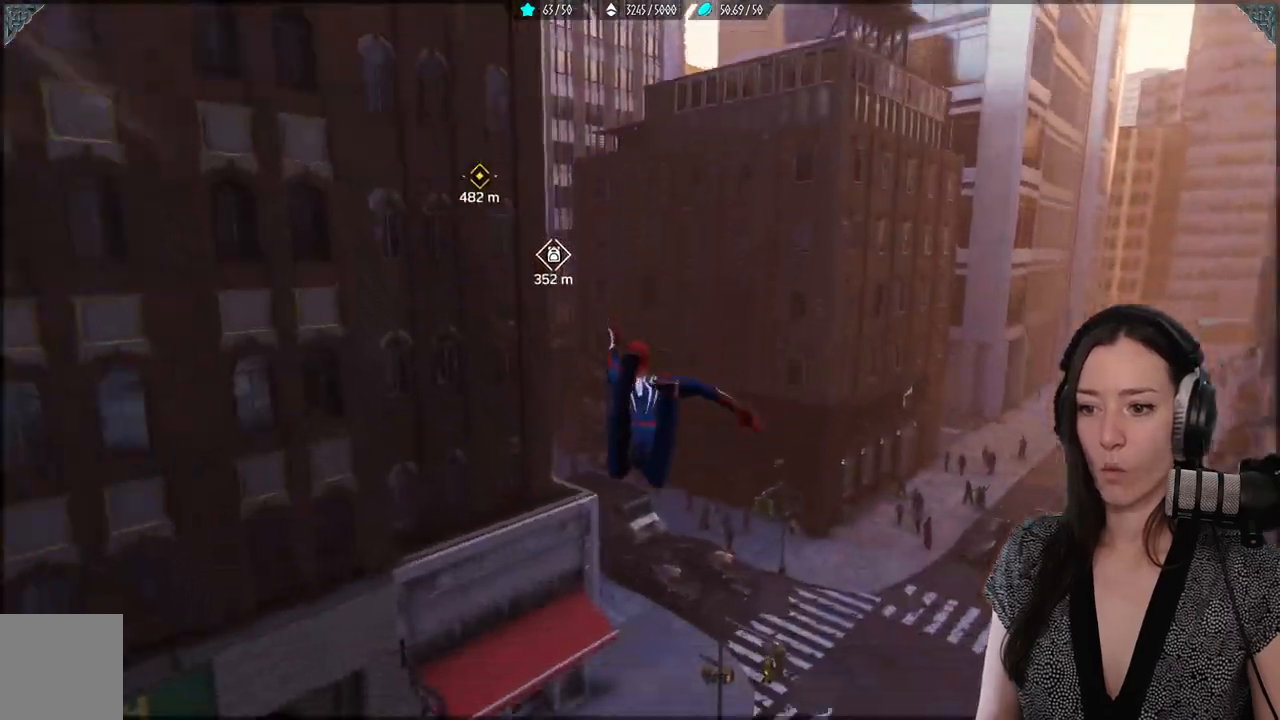
{"buttons": ["R2"], "left_stick": "up-left", "right_stick": "up-left", "events": [[117, "right_stick", "up"], [200, "right_stick", "up-left"], [383, "left_stick", "up-left"]]}
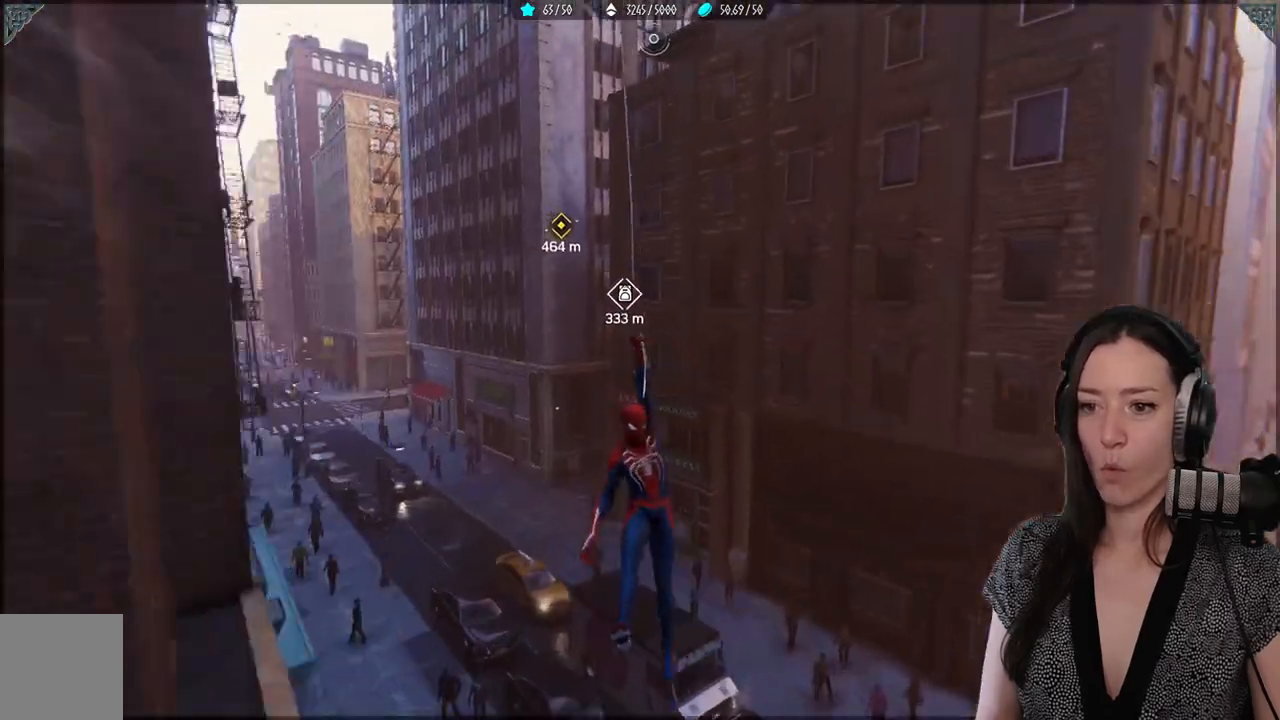
{"buttons": ["R2"], "left_stick": "up-left", "right_stick": "up", "events": [[467, "right_stick", "up"]]}
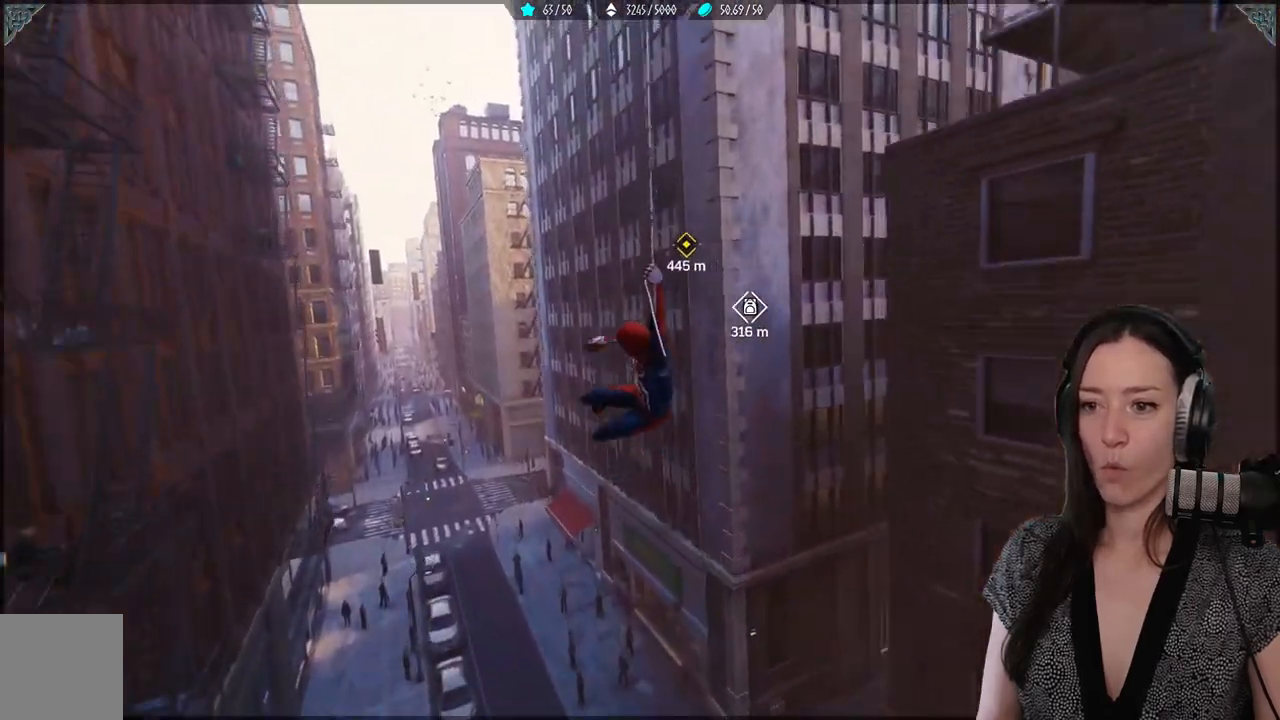
{"buttons": ["R2"], "left_stick": "up-left", "right_stick": "center", "events": [[67, "right_stick", "center"], [233, "right_stick", "up"], [467, "right_stick", "center"]]}
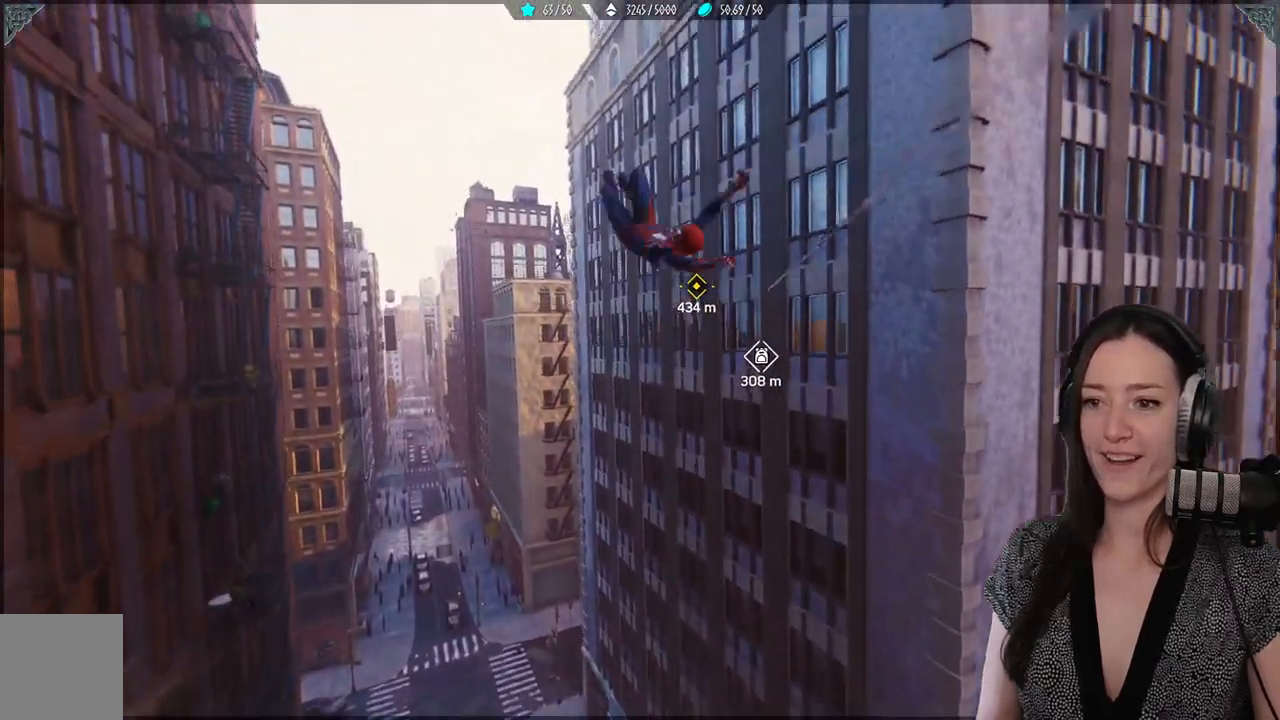
{"buttons": [], "left_stick": "up-left", "right_stick": "center", "events": [[433, "R2", "up"]]}
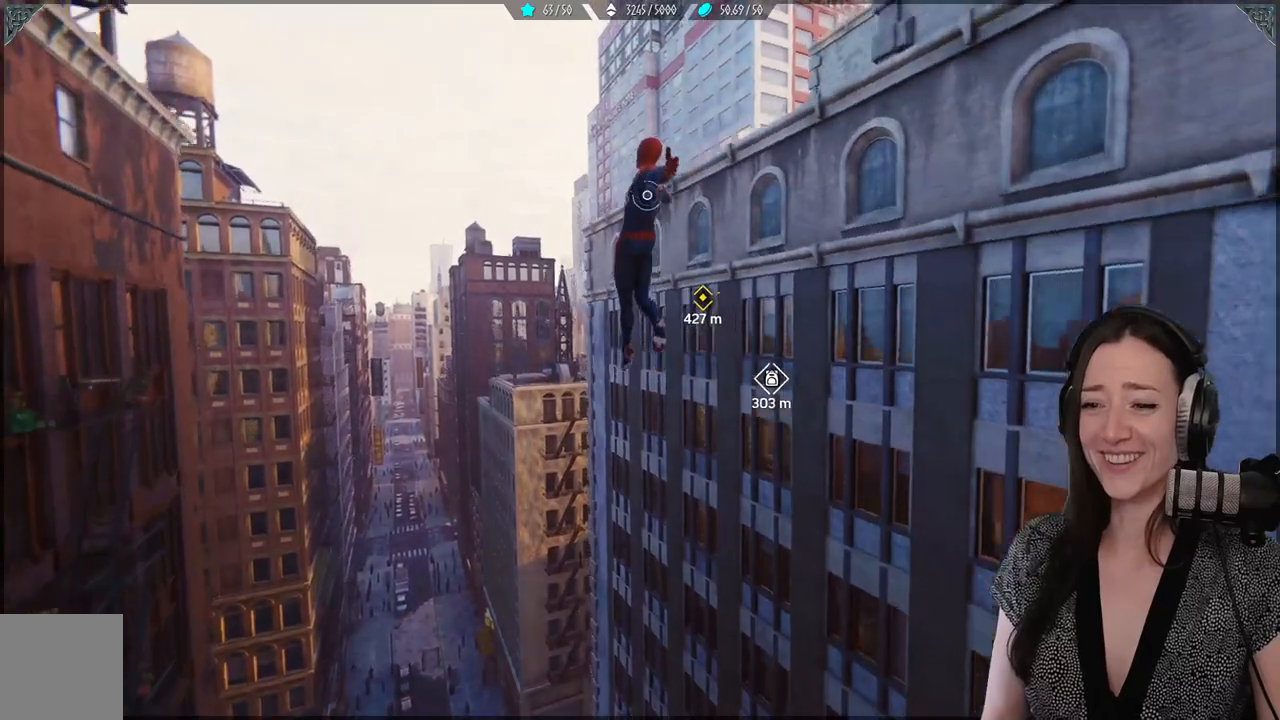
{"buttons": [], "left_stick": "up-left", "right_stick": "center", "events": []}
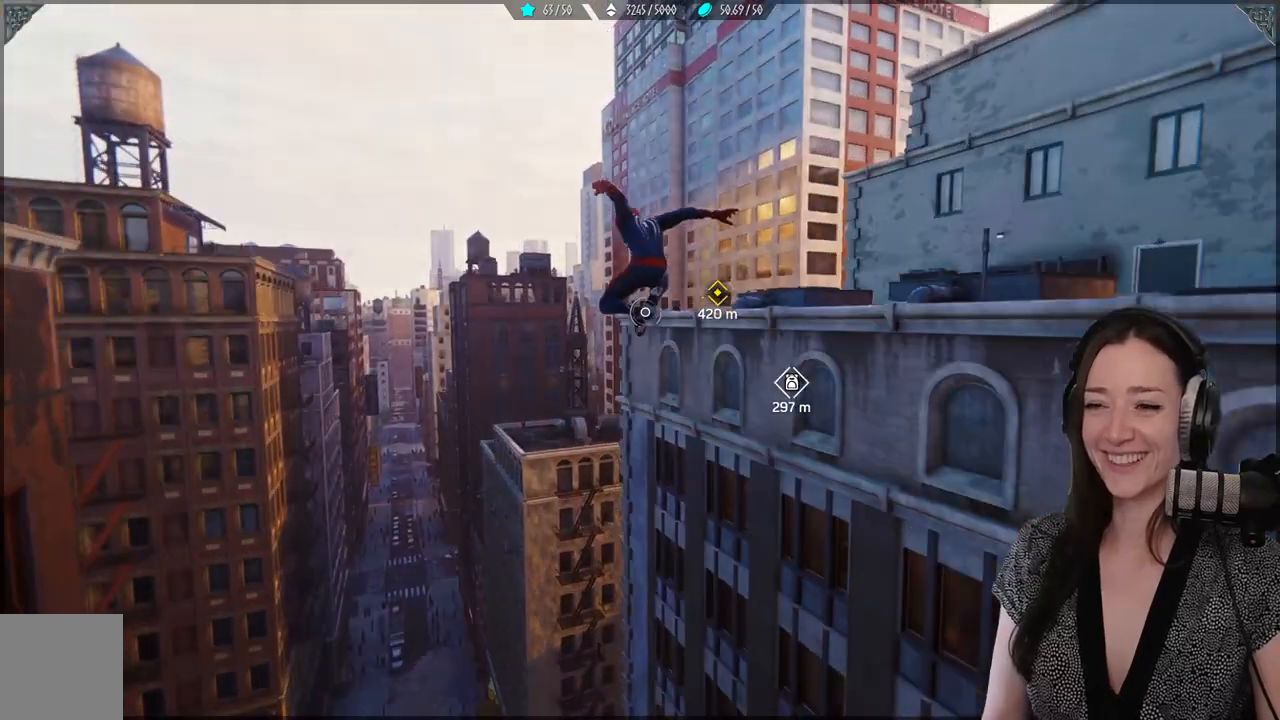
{"buttons": [], "left_stick": "up-left", "right_stick": "down-right", "events": [[200, "right_stick", "down-right"]]}
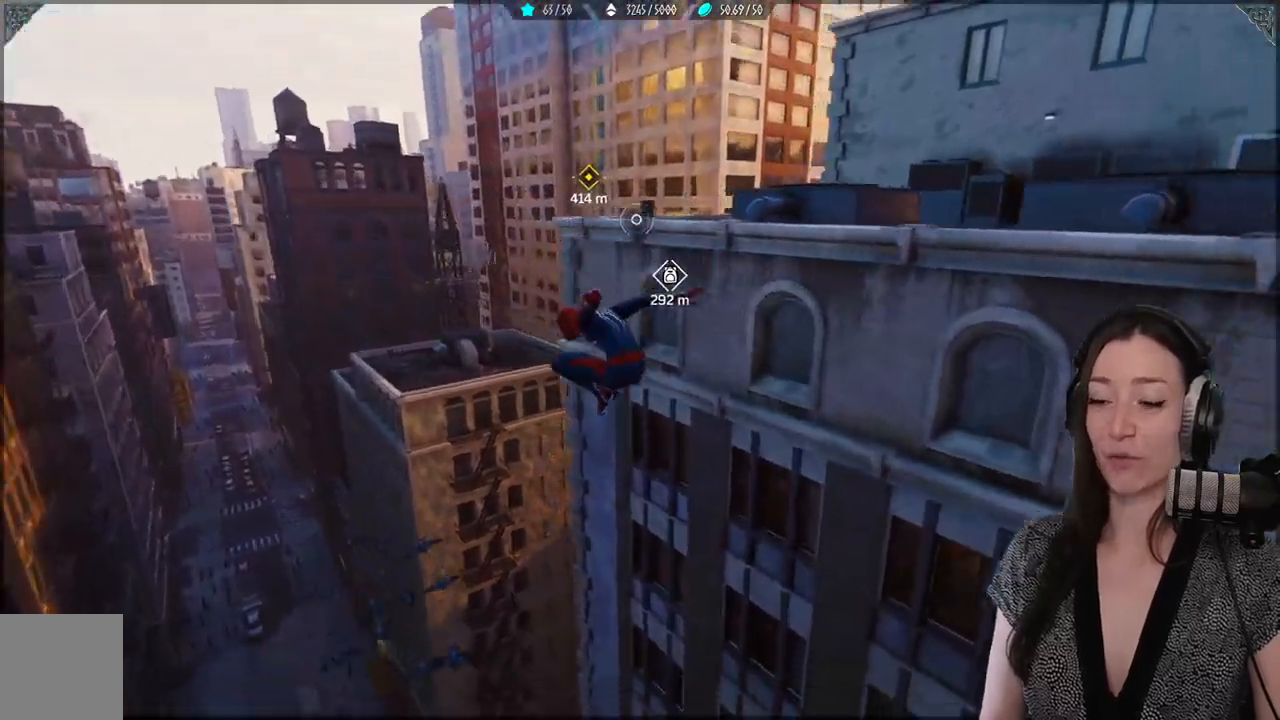
{"buttons": ["R2"], "left_stick": "up", "right_stick": "center", "events": [[200, "right_stick", "center"], [233, "R2", "down"], [350, "left_stick", "up"]]}
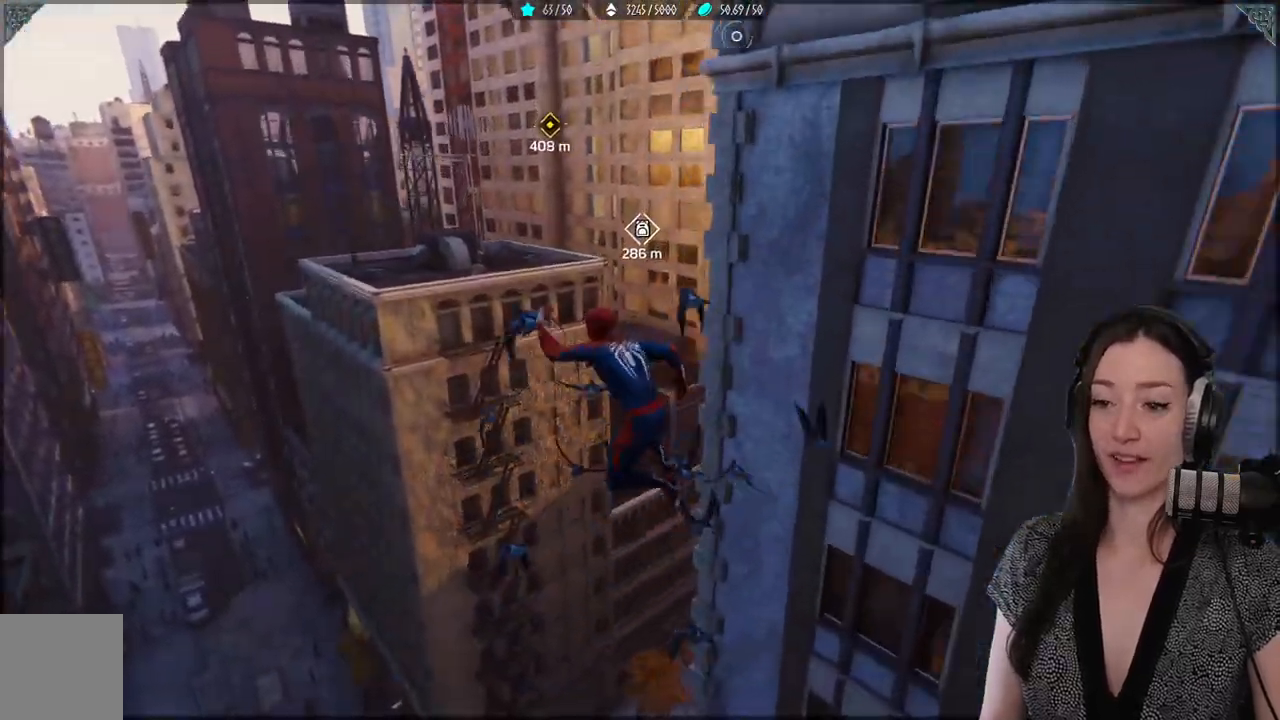
{"buttons": ["R2"], "left_stick": "right", "right_stick": "right", "events": [[233, "right_stick", "right"], [250, "left_stick", "up-right"], [350, "left_stick", "right"]]}
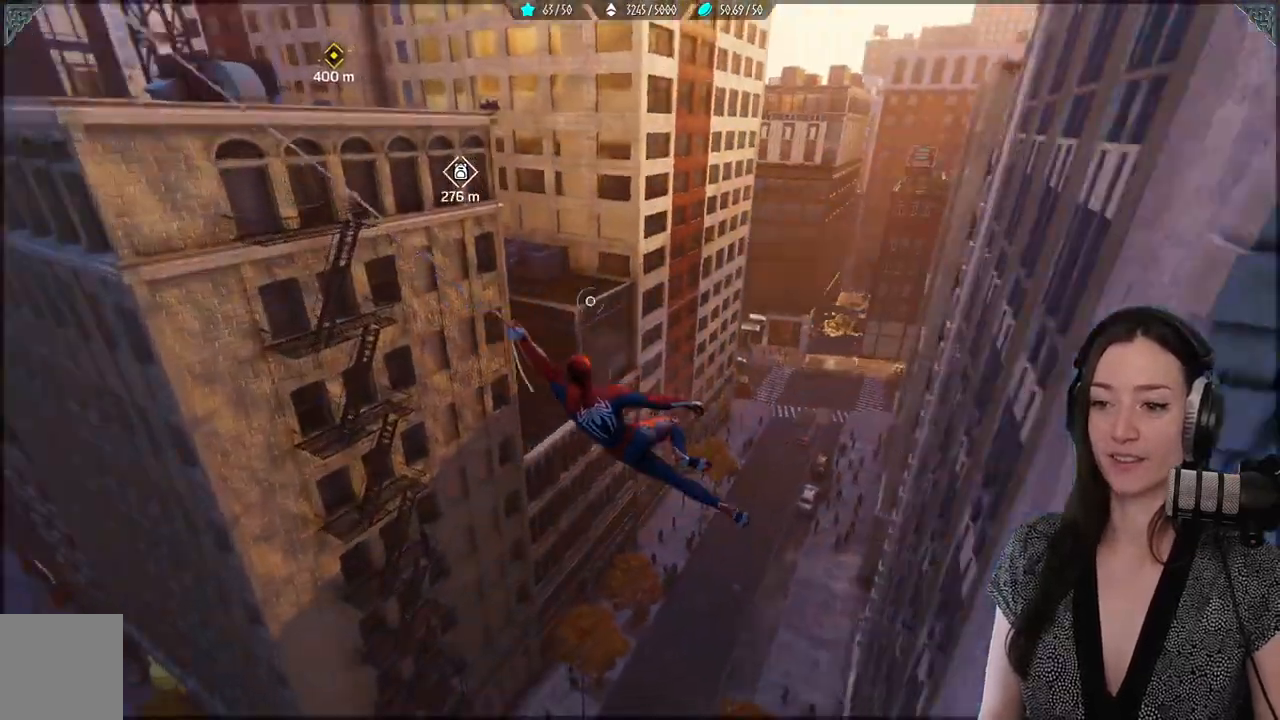
{"buttons": ["R2"], "left_stick": "up-right", "right_stick": "up-right", "events": [[33, "right_stick", "center"], [267, "left_stick", "up-right"], [283, "right_stick", "up-right"]]}
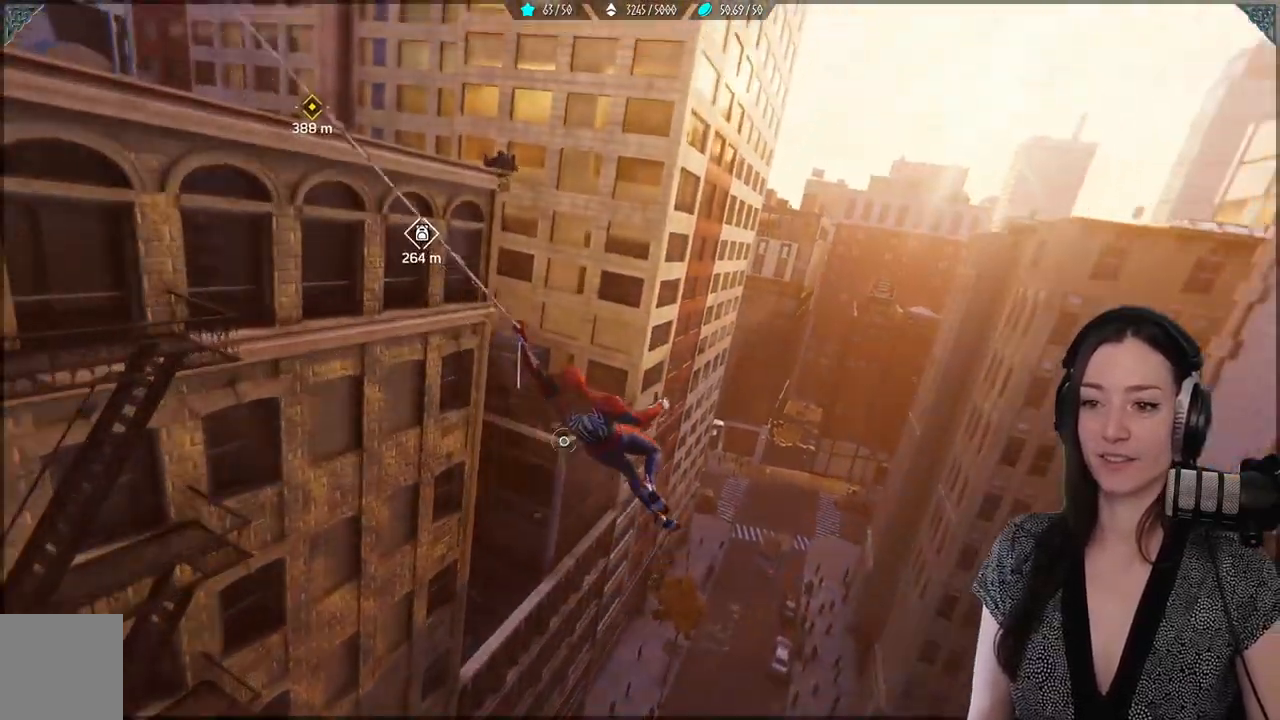
{"buttons": [], "left_stick": "up-left", "right_stick": "up-left", "events": [[233, "left_stick", "up"], [267, "right_stick", "center"], [367, "right_stick", "up-left"], [433, "left_stick", "up-left"], [450, "R2", "up"]]}
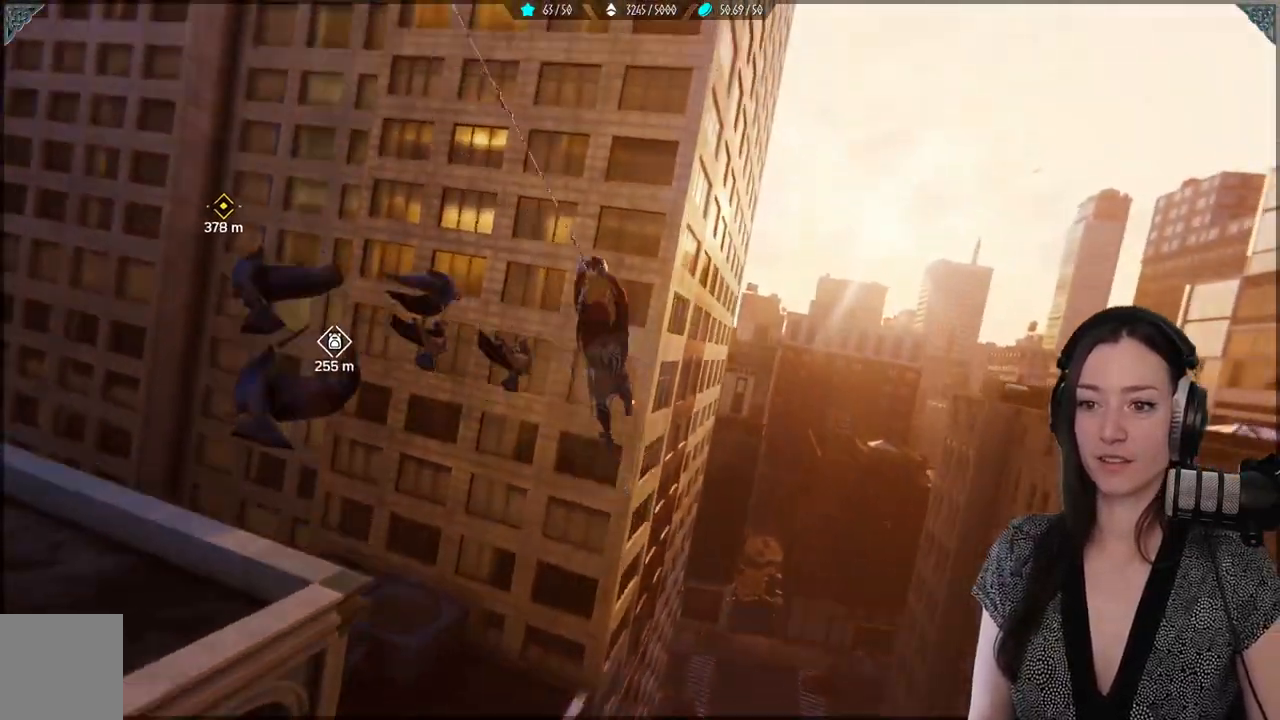
{"buttons": ["R2"], "left_stick": "up-left", "right_stick": "up-left", "events": [[267, "R2", "down"]]}
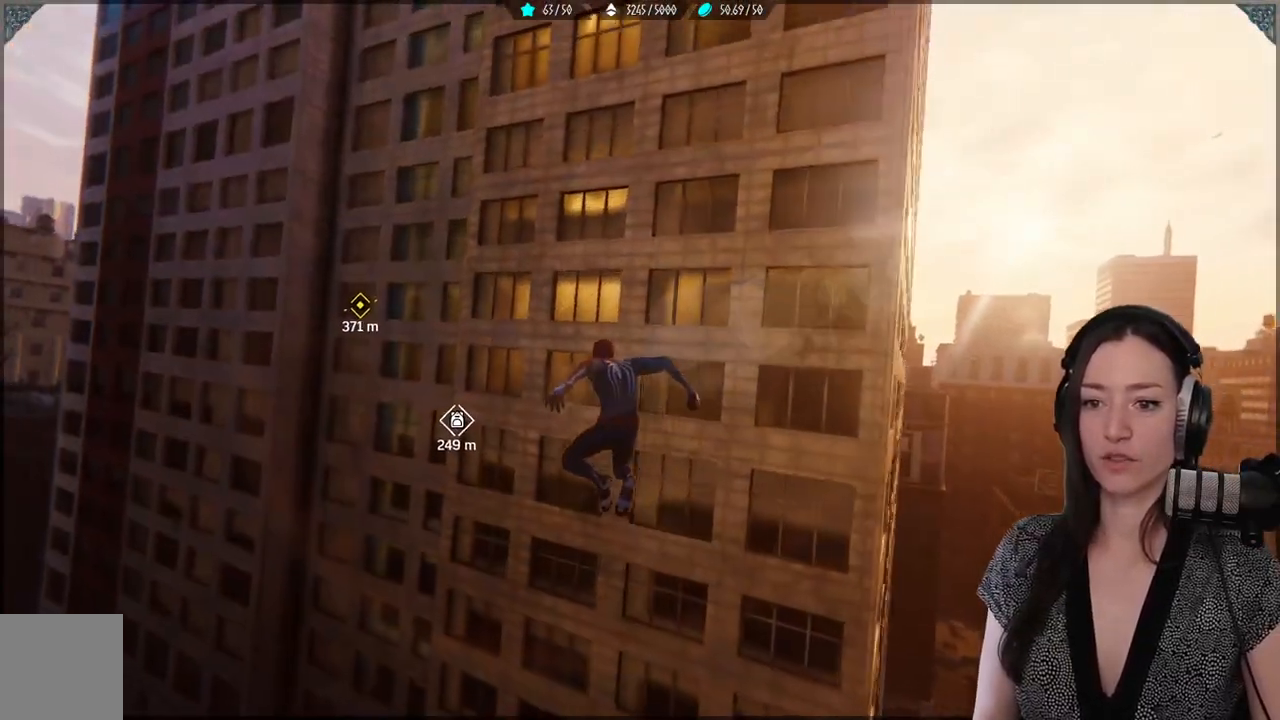
{"buttons": ["R2"], "left_stick": "up-left", "right_stick": "left", "events": [[417, "right_stick", "left"]]}
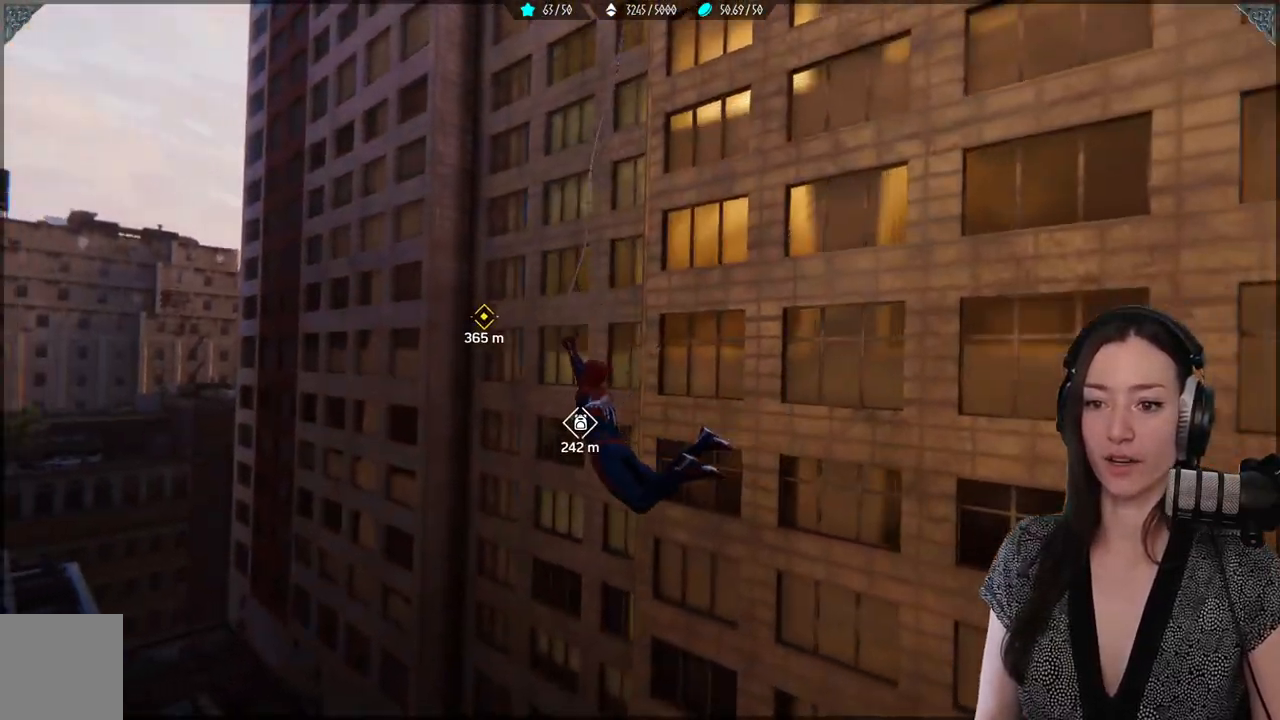
{"buttons": ["R2"], "left_stick": "up-left", "right_stick": "left", "events": []}
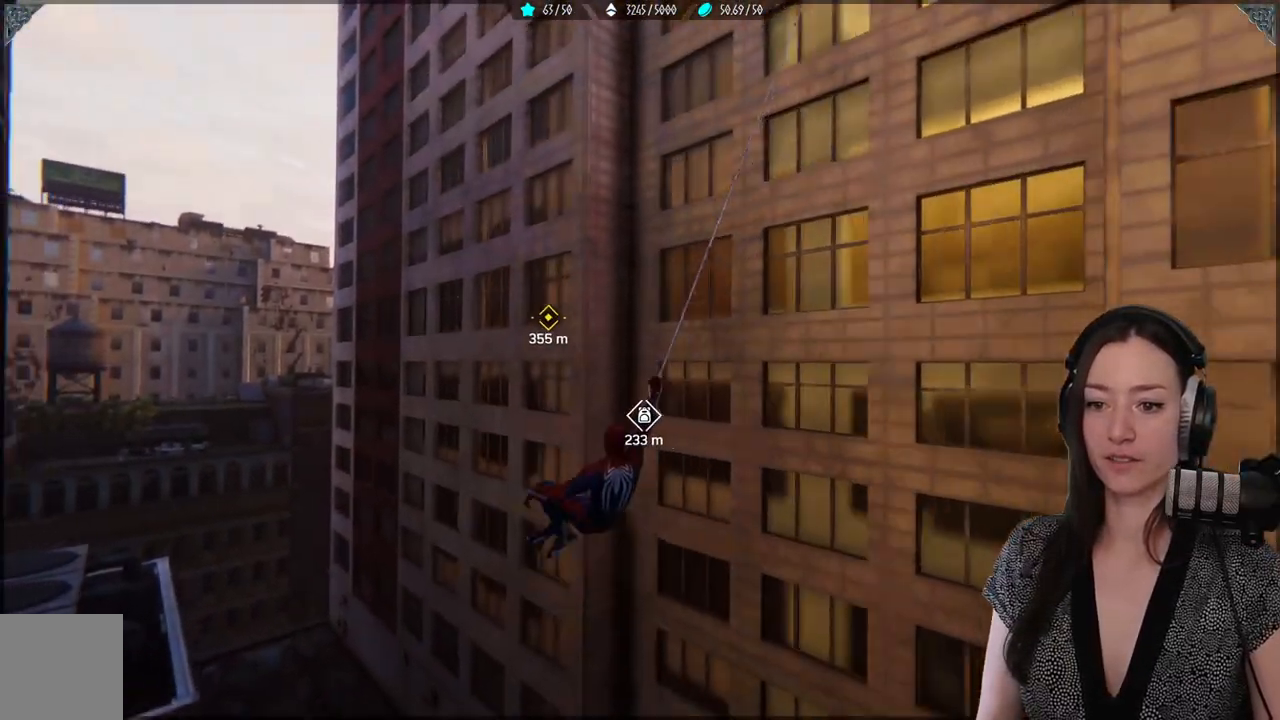
{"buttons": ["R2"], "left_stick": "up-left", "right_stick": "left", "events": []}
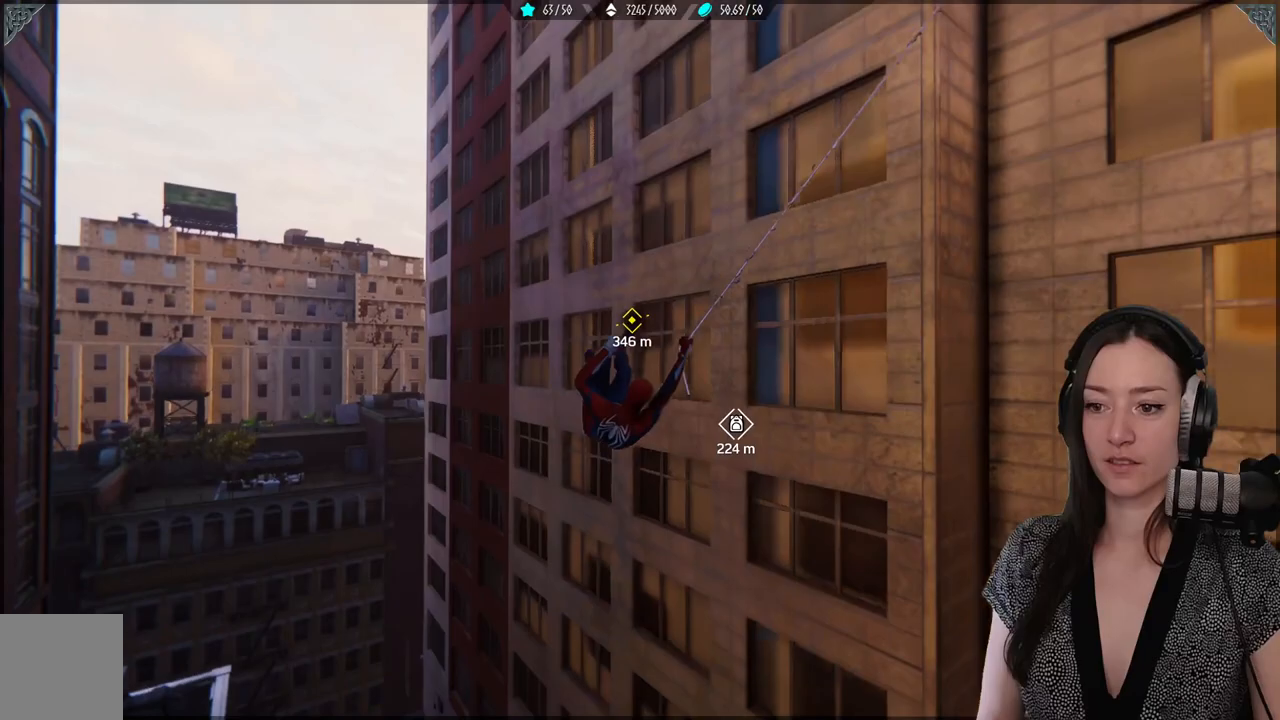
{"buttons": ["A", "R2"], "left_stick": "up-left", "right_stick": "center", "events": [[400, "right_stick", "center"], [500, "A", "down"]]}
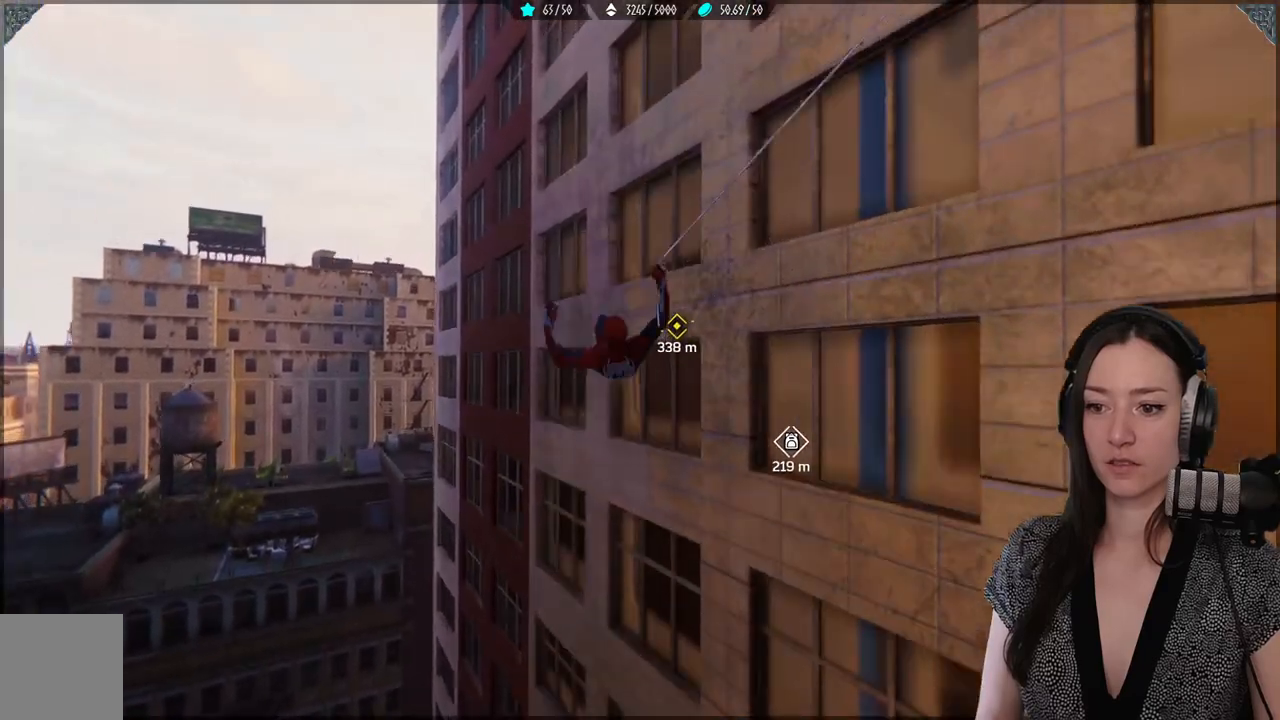
{"buttons": ["A"], "left_stick": "up-left", "right_stick": "center"}